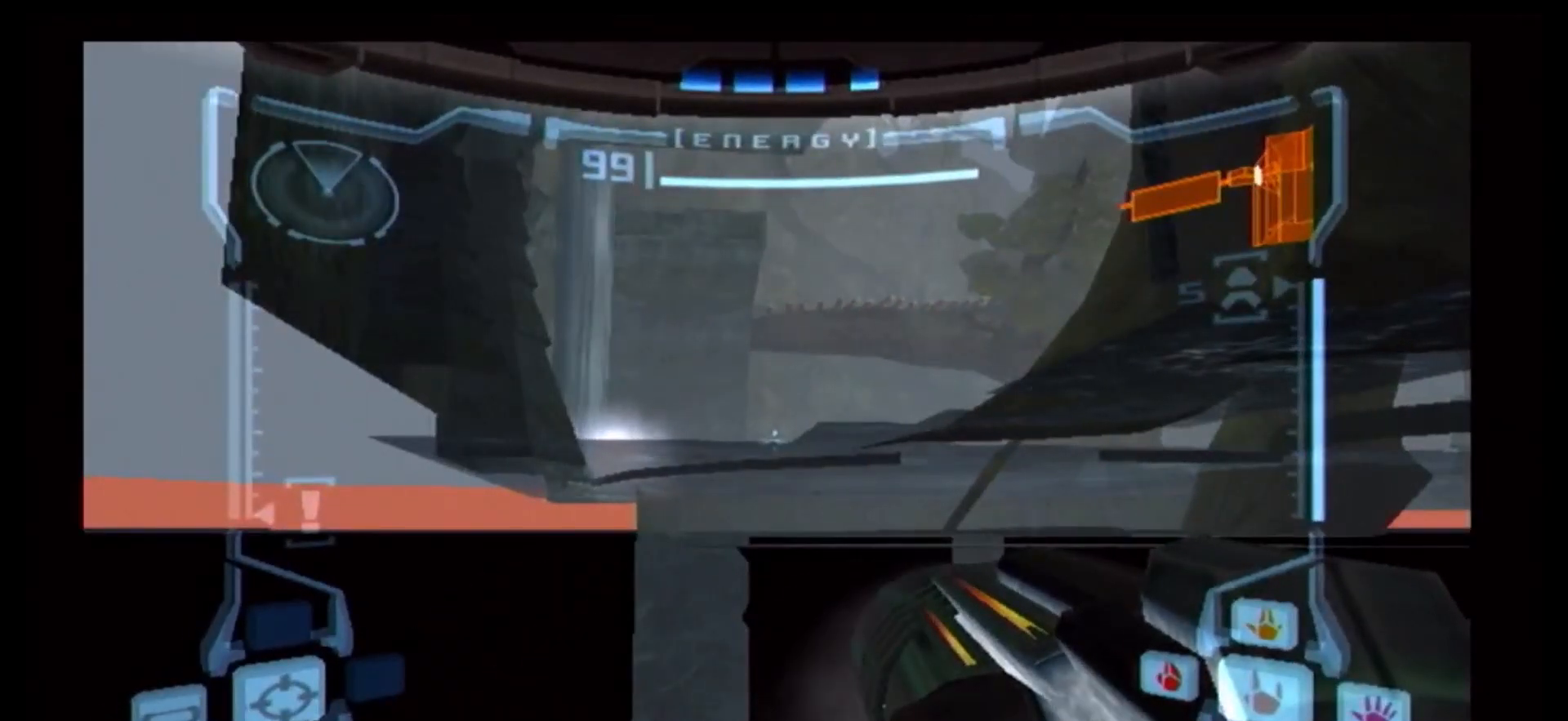
Gameplay with a controller (Nintendo layout); each line is a JSON object with the inputs held at the frame after it (dt_ms = milliseconds from this image to that frame). "events" lists button and stick changes between this image and that frame as [ms after this image, input, new state], when the widget could be followed in between. Not read: L3 R3.
{"dt_ms": 500, "buttons": ["B"], "left_stick": "center", "right_stick": "center", "events": [[33, "B", "up"], [133, "B", "down"], [200, "B", "up"], [283, "B", "down"], [367, "B", "up"], [433, "B", "down"]]}
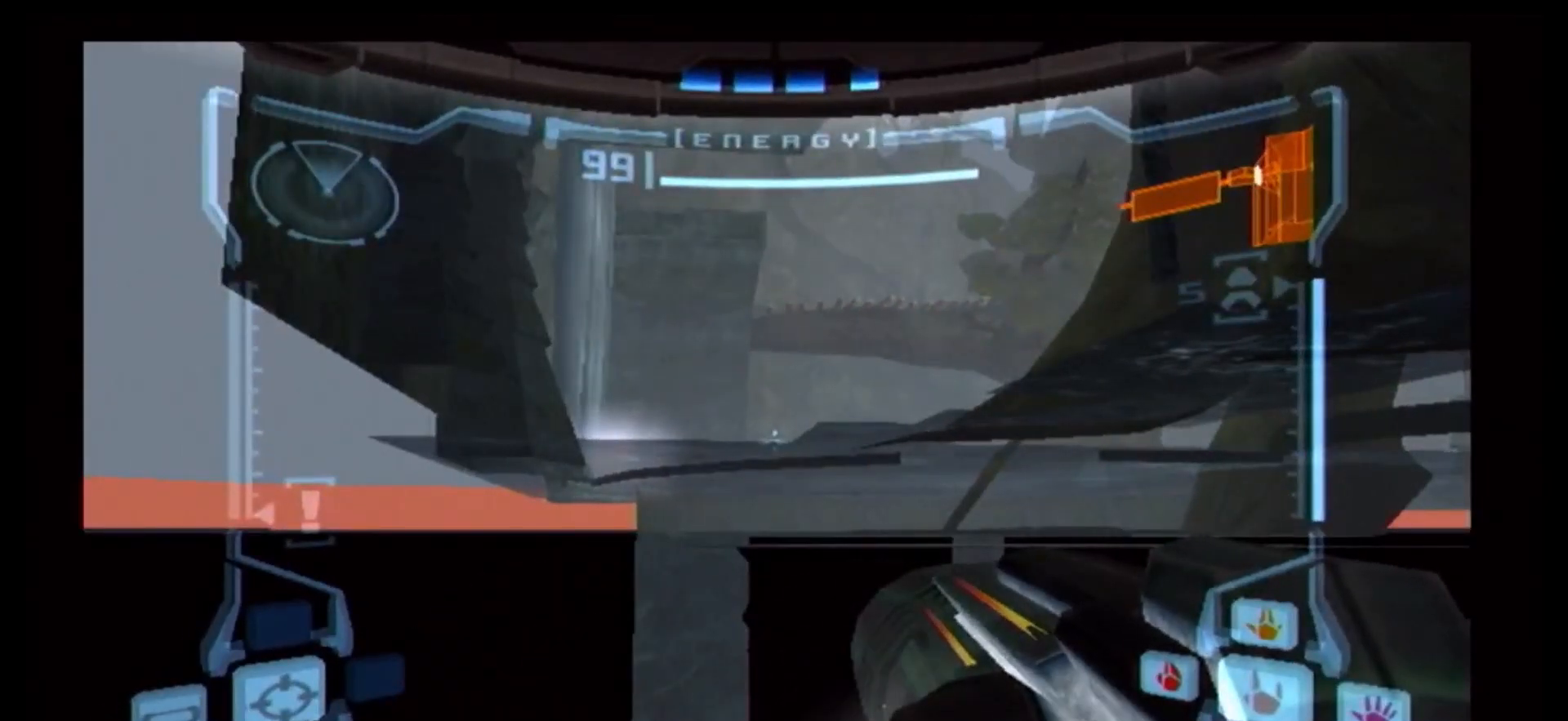
{"dt_ms": 500, "buttons": ["B"], "left_stick": "center", "right_stick": "center", "events": [[50, "B", "up"], [117, "B", "down"], [217, "B", "up"], [300, "B", "down"], [317, "left_stick", "right"], [383, "B", "up"], [383, "left_stick", "center"], [450, "B", "down"]]}
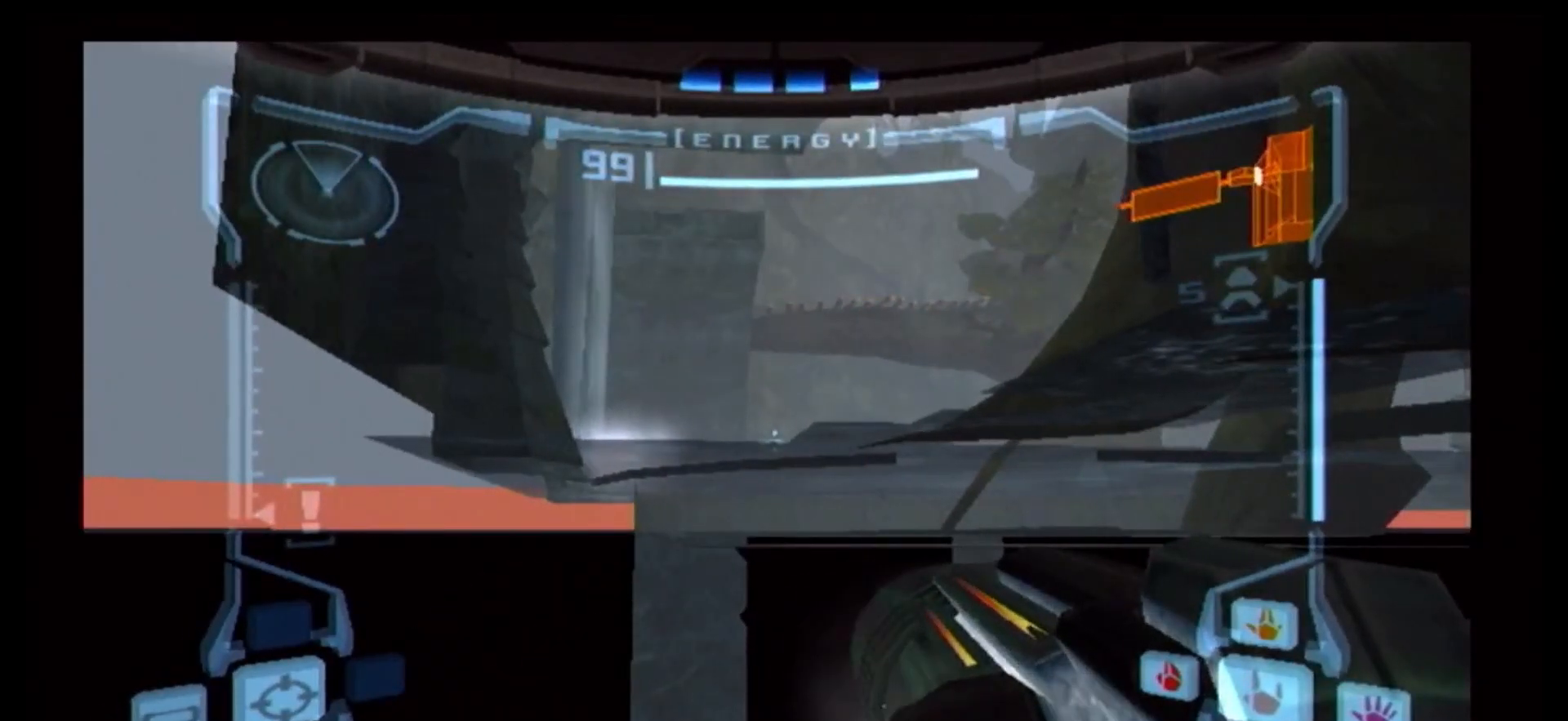
{"dt_ms": 500, "buttons": ["B"], "left_stick": "center", "right_stick": "center"}
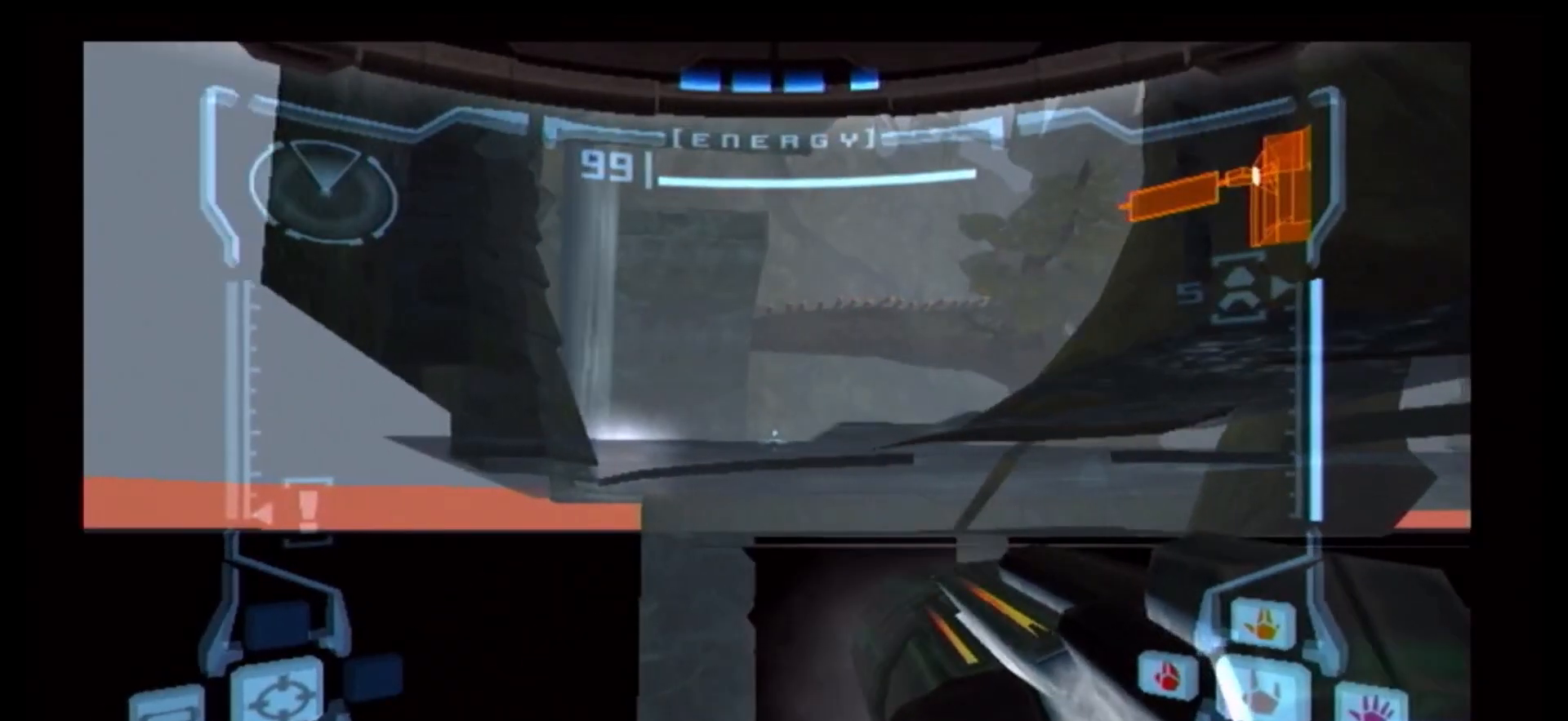
{"dt_ms": 500, "buttons": ["B"], "left_stick": "center", "right_stick": "center", "events": [[83, "B", "up"], [150, "B", "down"], [267, "B", "up"], [333, "B", "down"]]}
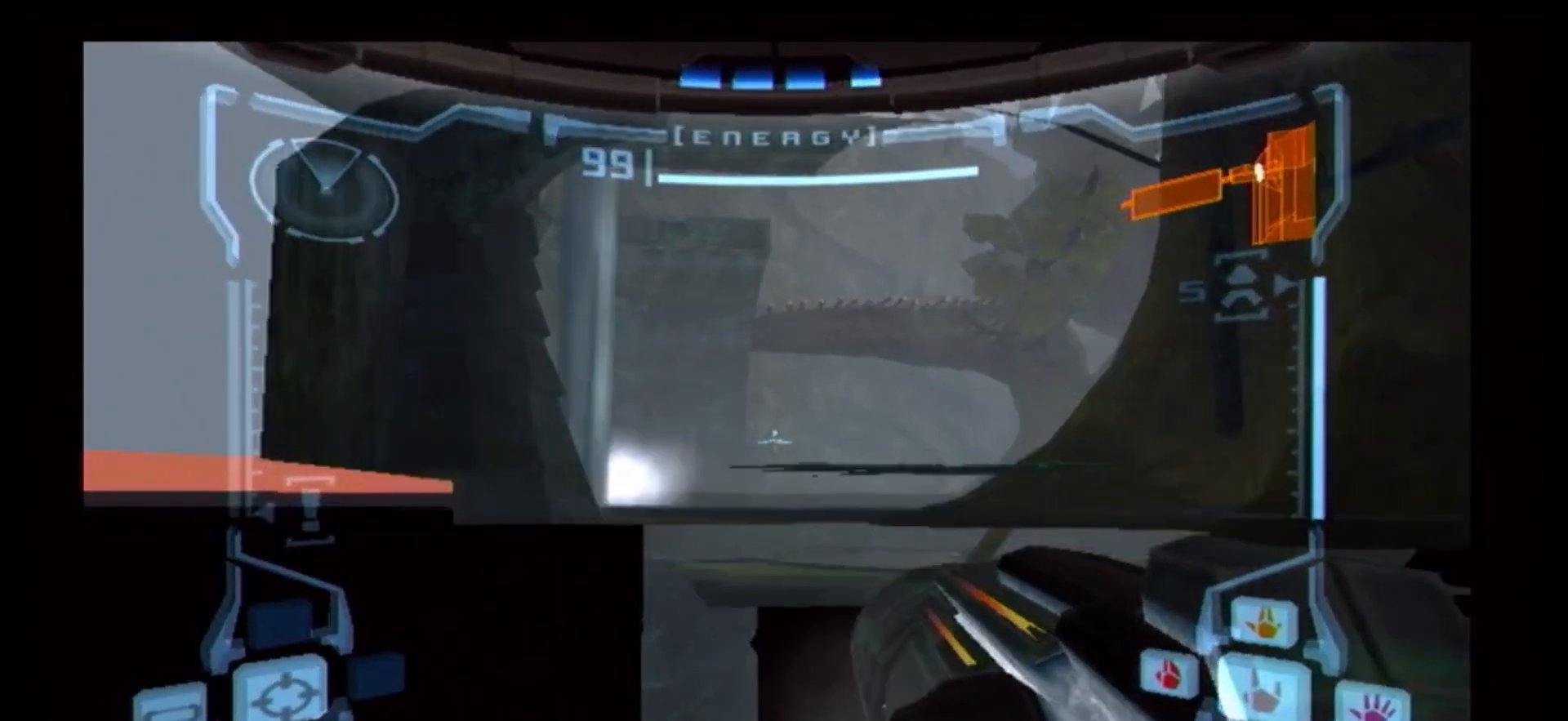
{"dt_ms": 500, "buttons": ["B"], "left_stick": "down-left", "right_stick": "center"}
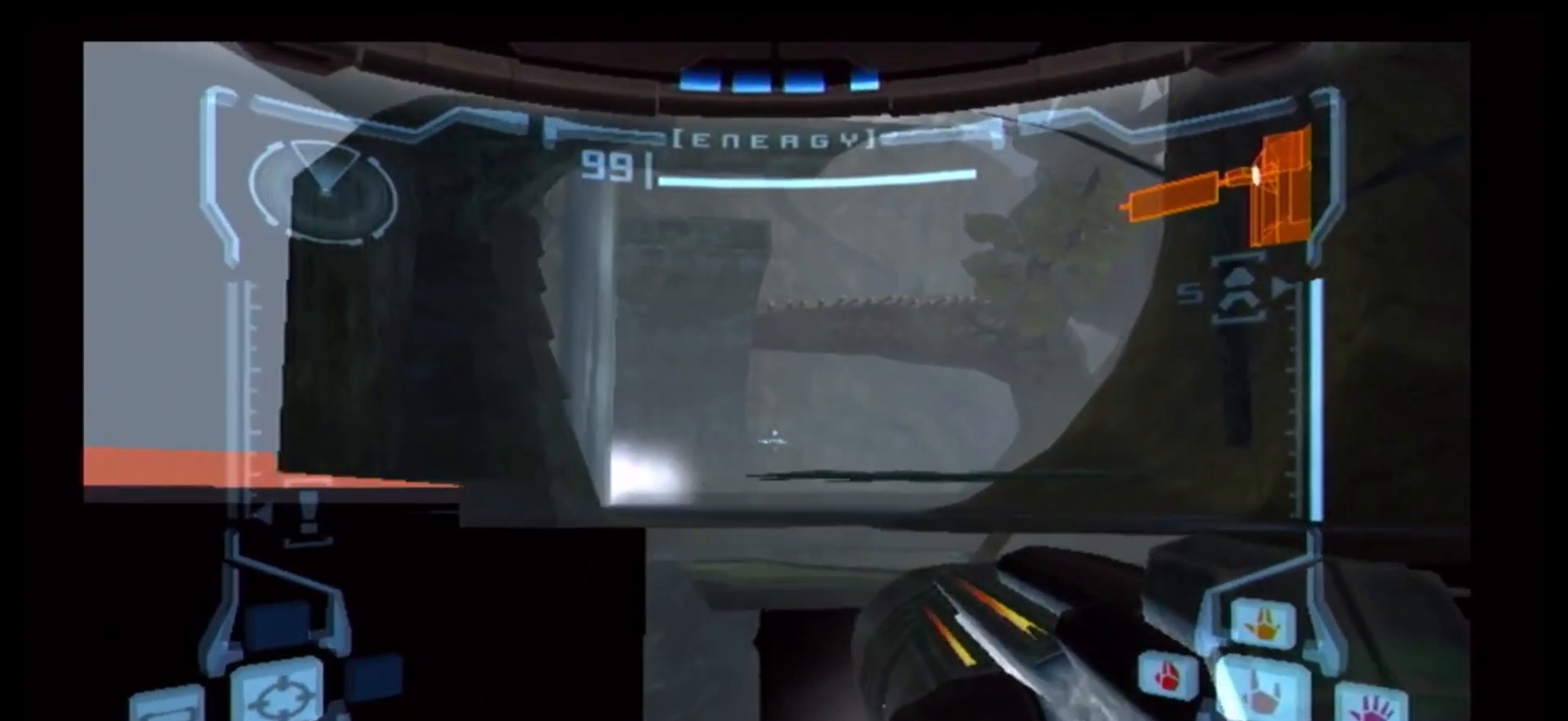
{"dt_ms": 500, "buttons": ["B", "L1"], "left_stick": "down-left", "right_stick": "center", "events": [[183, "B", "up"], [250, "B", "down"], [350, "B", "up"], [467, "B", "down"], [500, "L1", "down"]]}
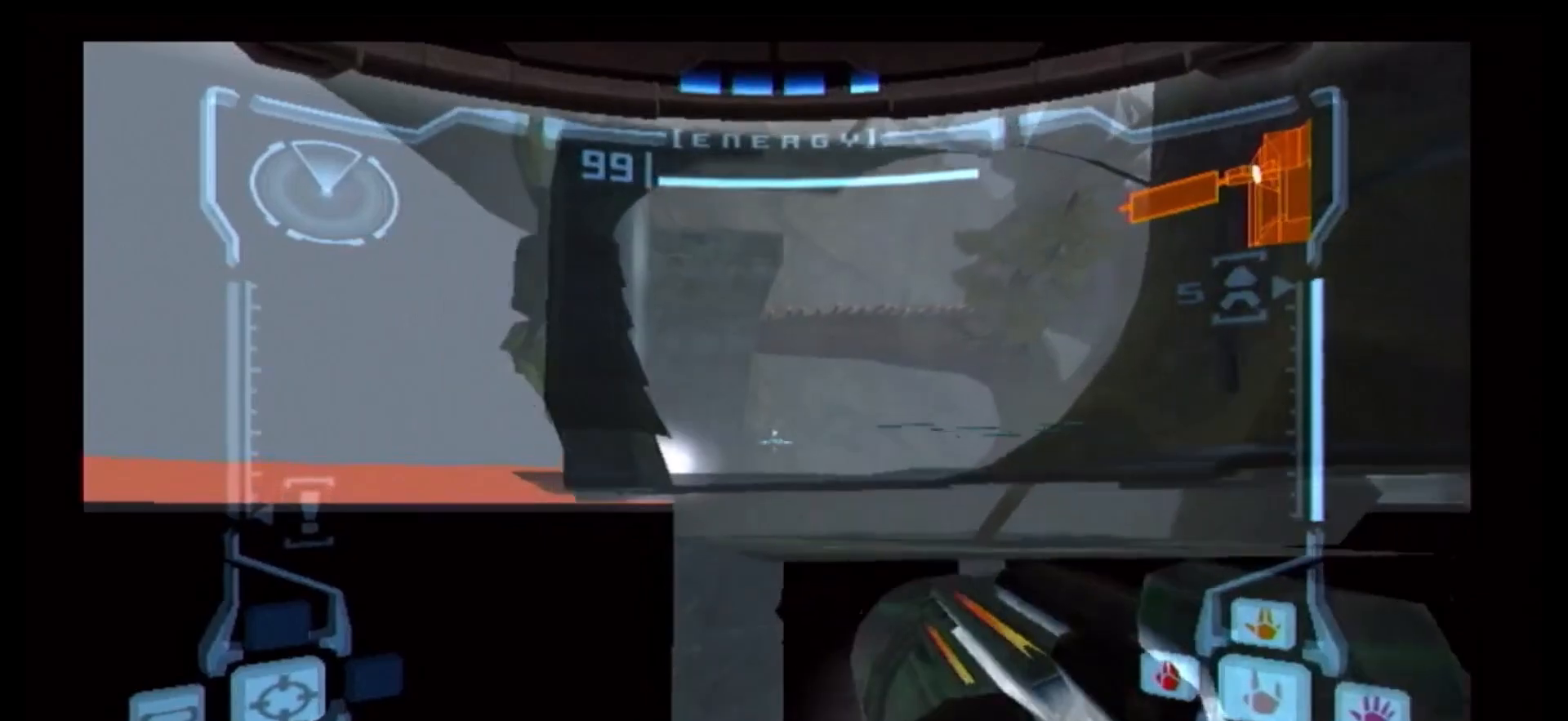
{"dt_ms": 500, "buttons": ["B"], "left_stick": "center", "right_stick": "center", "events": [[17, "left_stick", "center"], [67, "B", "up"], [67, "L1", "up"], [83, "Y", "down"], [150, "B", "down"], [217, "B", "up"], [217, "Y", "up"], [267, "left_stick", "up"], [283, "B", "down"], [350, "left_stick", "center"], [383, "B", "up"], [433, "B", "down"]]}
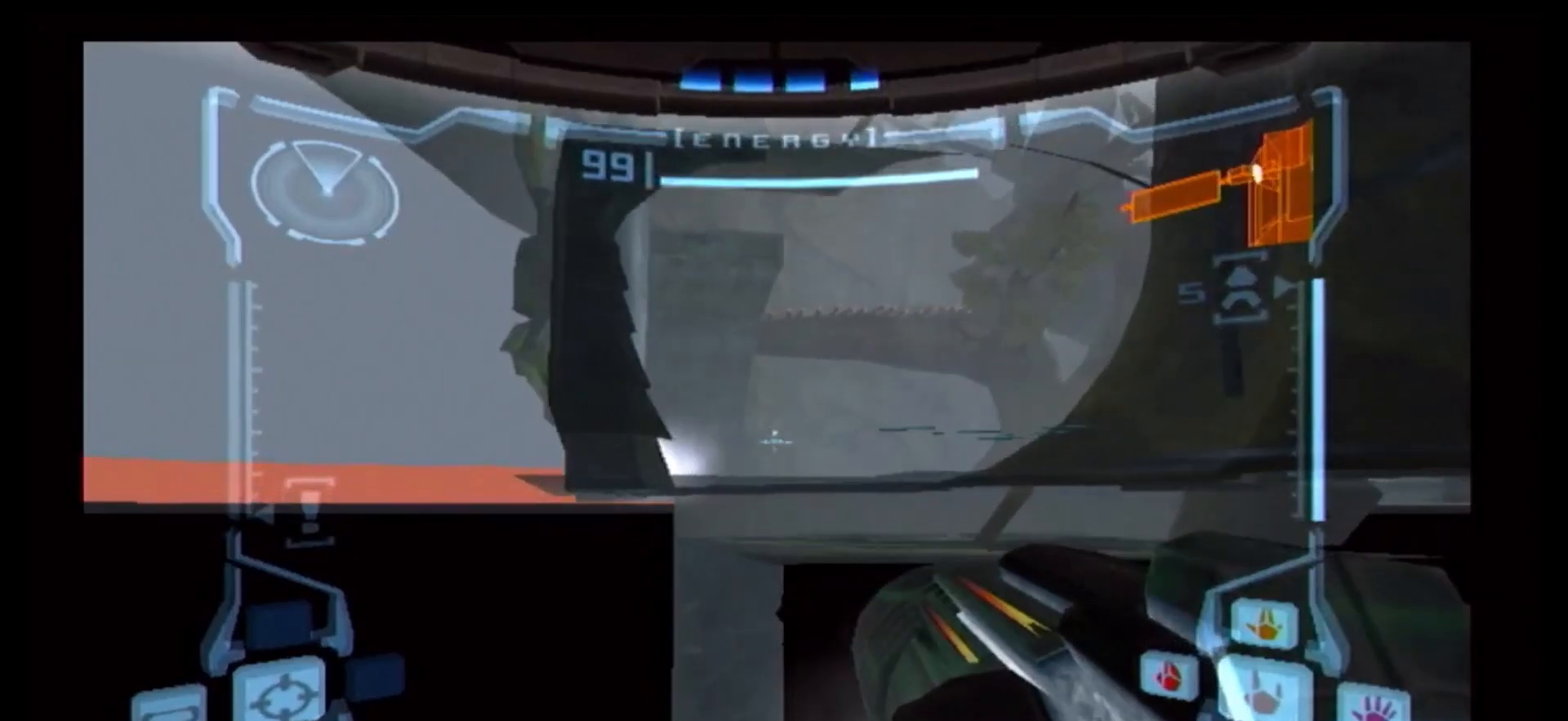
{"dt_ms": 500, "buttons": ["B"], "left_stick": "center", "right_stick": "center"}
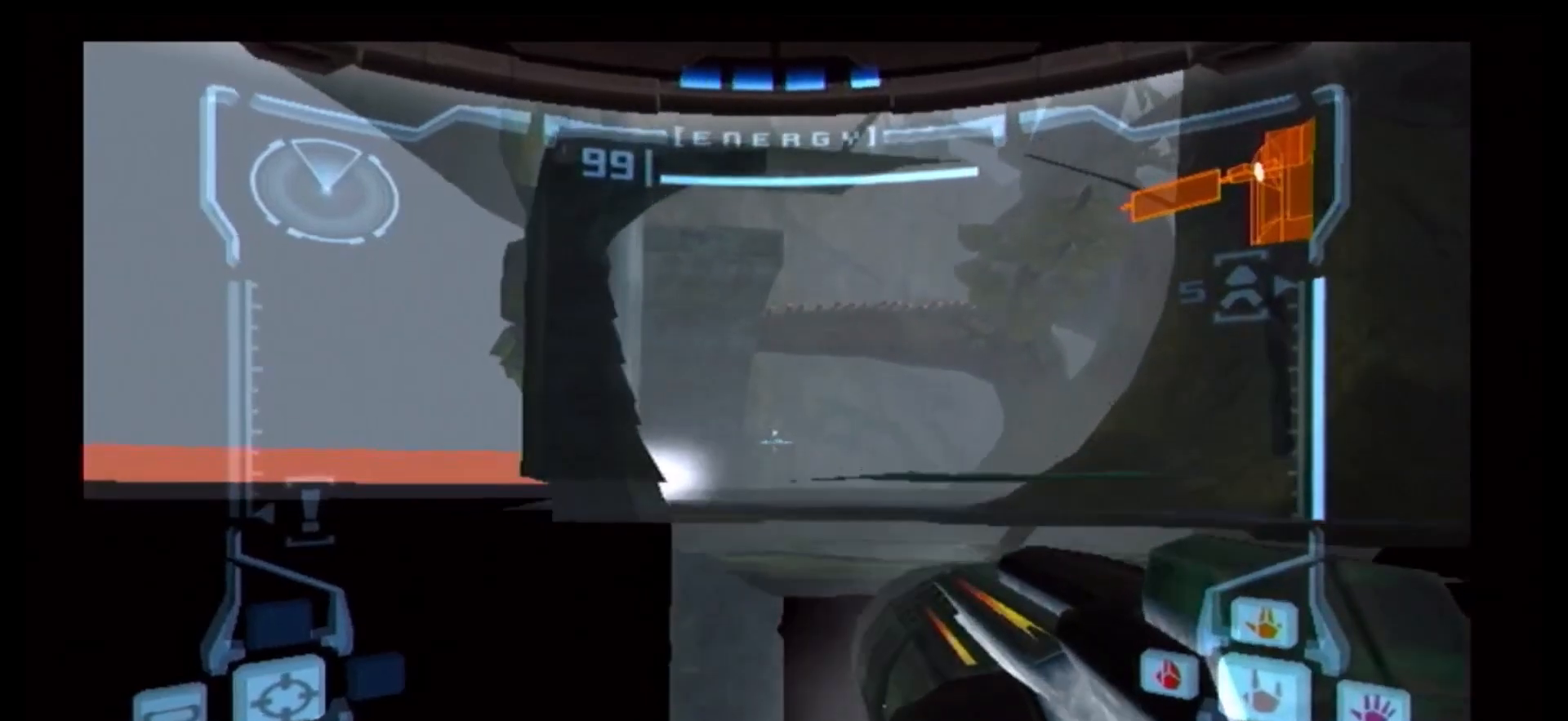
{"dt_ms": 500, "buttons": ["B"], "left_stick": "down-left", "right_stick": "center", "events": [[300, "left_stick", "down-left"]]}
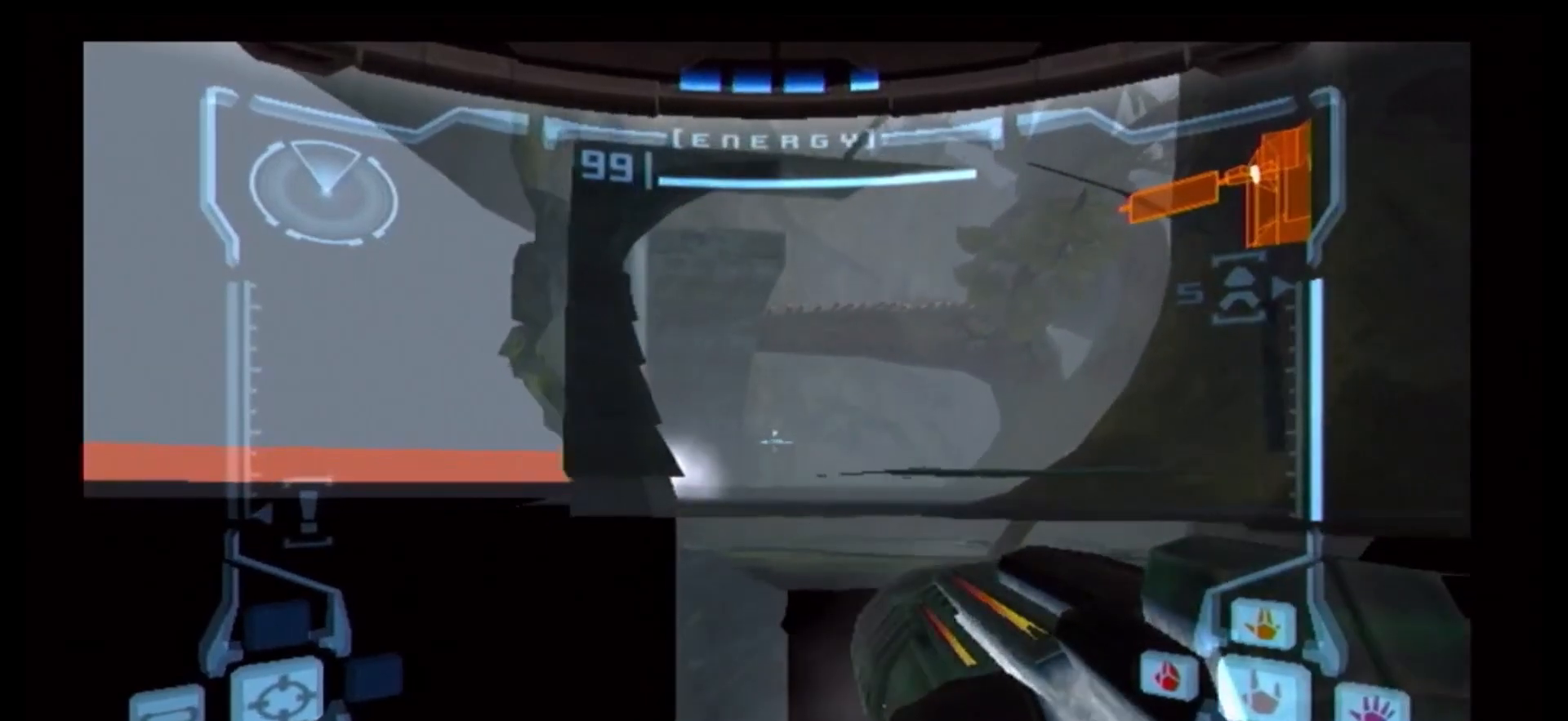
{"dt_ms": 500, "buttons": [], "left_stick": "up", "right_stick": "center"}
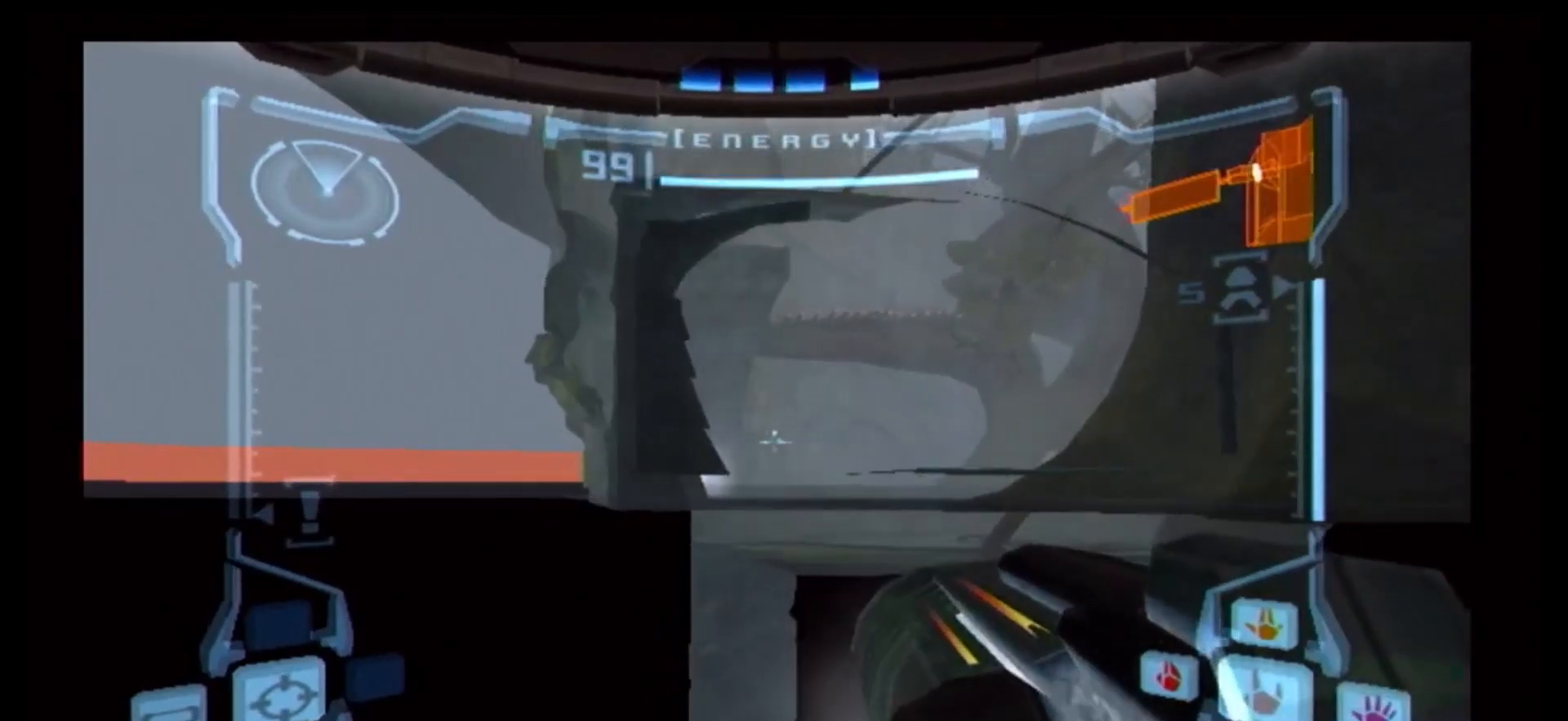
{"dt_ms": 500, "buttons": [], "left_stick": "center", "right_stick": "center", "events": [[33, "B", "down"], [50, "left_stick", "center"], [150, "B", "up"], [233, "B", "down"], [233, "left_stick", "up"], [283, "left_stick", "center"], [367, "B", "up"]]}
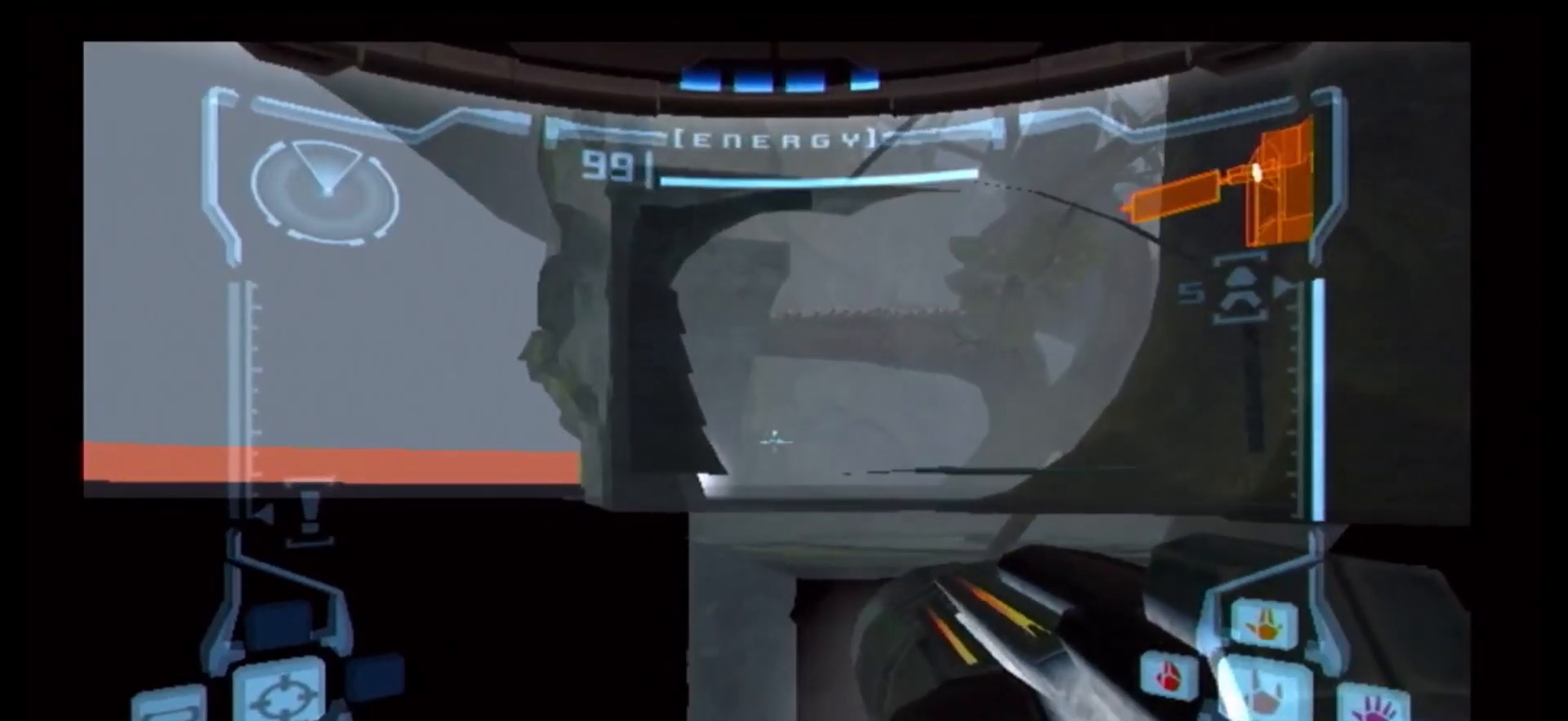
{"dt_ms": 500, "buttons": [], "left_stick": "center", "right_stick": "center", "events": [[50, "B", "down"], [167, "B", "up"], [350, "B", "down"], [483, "B", "up"]]}
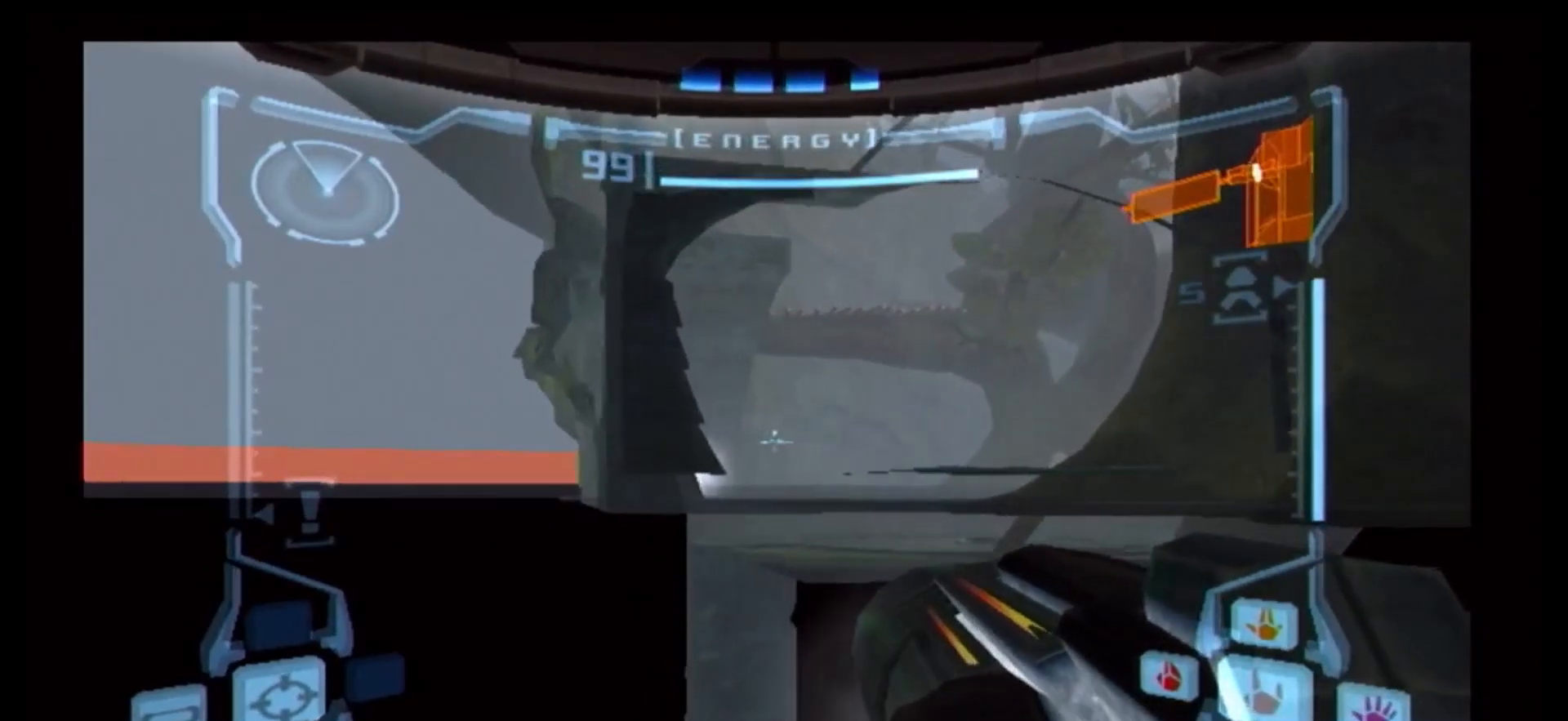
{"dt_ms": 500, "buttons": ["B"], "left_stick": "left", "right_stick": "center"}
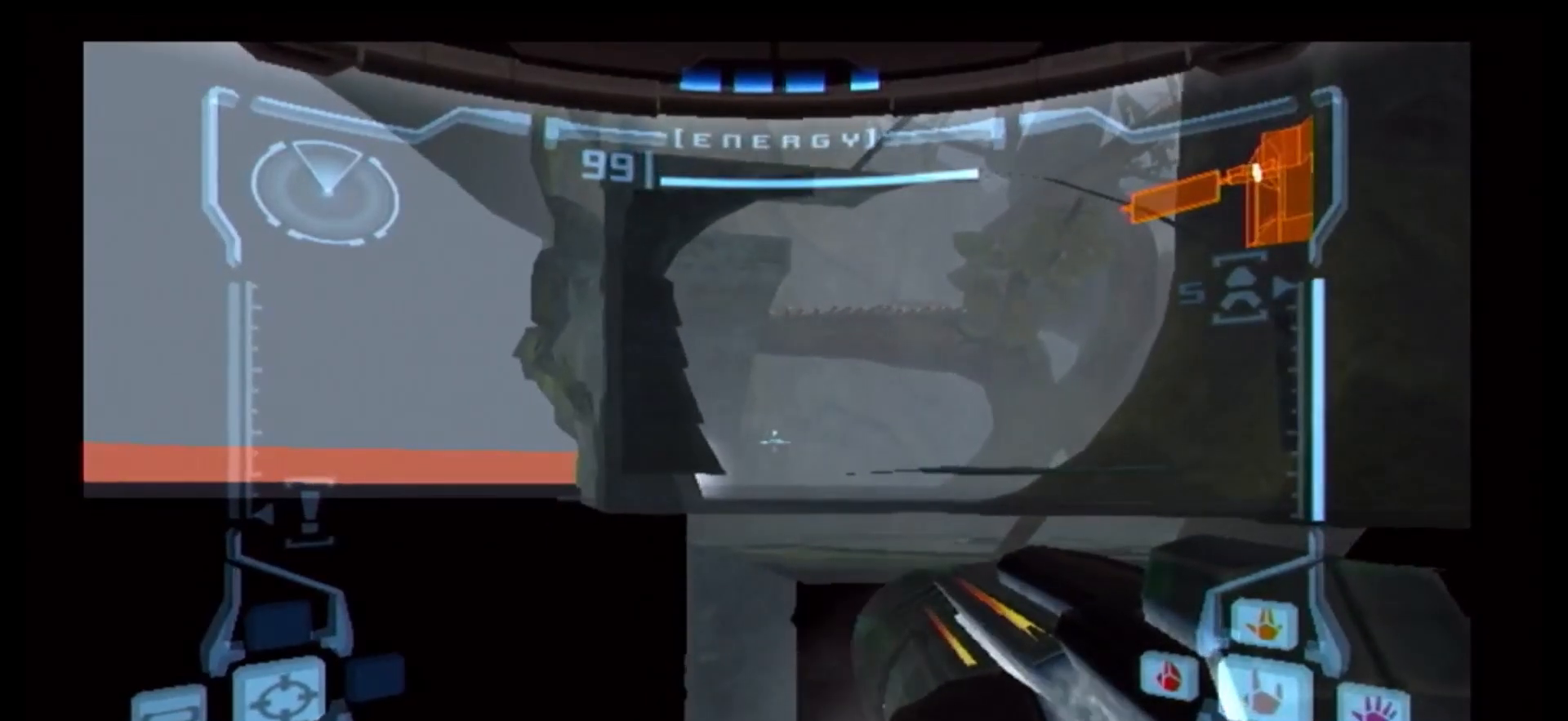
{"dt_ms": 500, "buttons": ["B"], "left_stick": "up", "right_stick": "center", "events": [[50, "B", "up"], [117, "B", "down"], [167, "left_stick", "center"], [350, "B", "up"], [450, "left_stick", "up"], [467, "B", "down"]]}
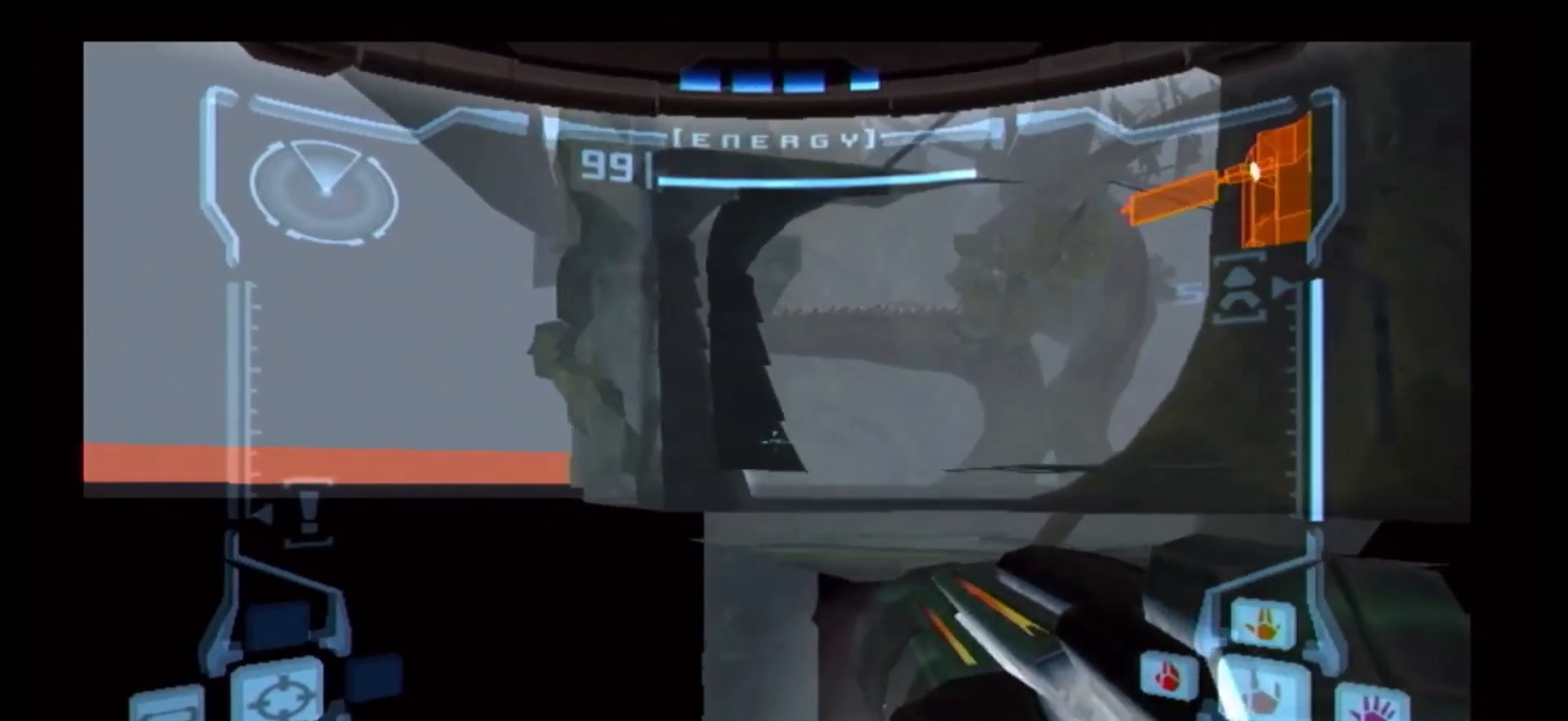
{"dt_ms": 500, "buttons": ["B"], "left_stick": "center", "right_stick": "center", "events": [[17, "left_stick", "center"], [100, "B", "up"], [167, "B", "down"], [233, "B", "up"], [317, "B", "down"], [417, "B", "up"], [500, "B", "down"]]}
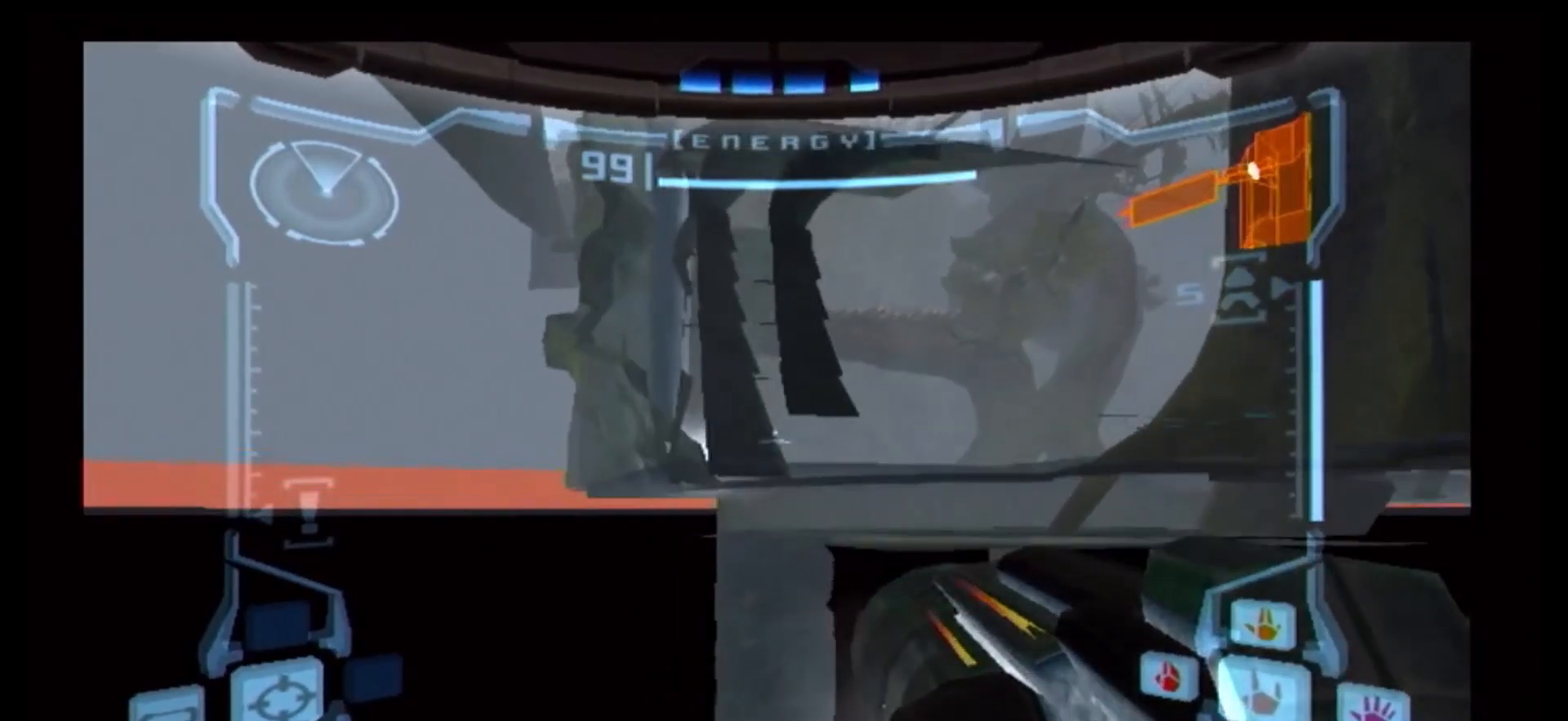
{"dt_ms": 500, "buttons": ["B"], "left_stick": "center", "right_stick": "center", "events": [[233, "L1", "down"], [233, "left_stick", "right"], [250, "B", "up"], [283, "L1", "up"], [300, "B", "down"], [300, "Y", "down"], [350, "left_stick", "center"], [400, "B", "up"], [400, "Y", "up"], [483, "B", "down"]]}
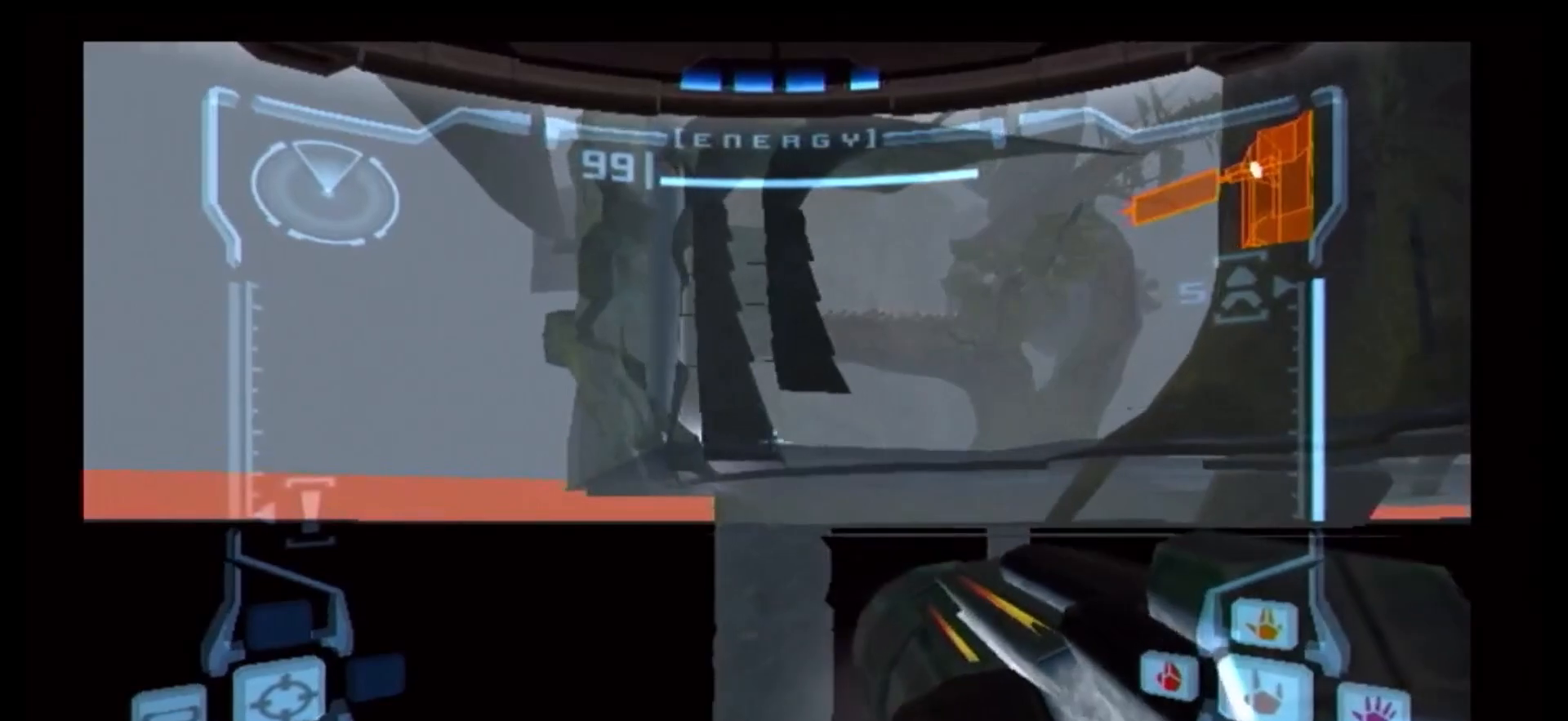
{"dt_ms": 1000, "buttons": [], "left_stick": "center", "right_stick": "center"}
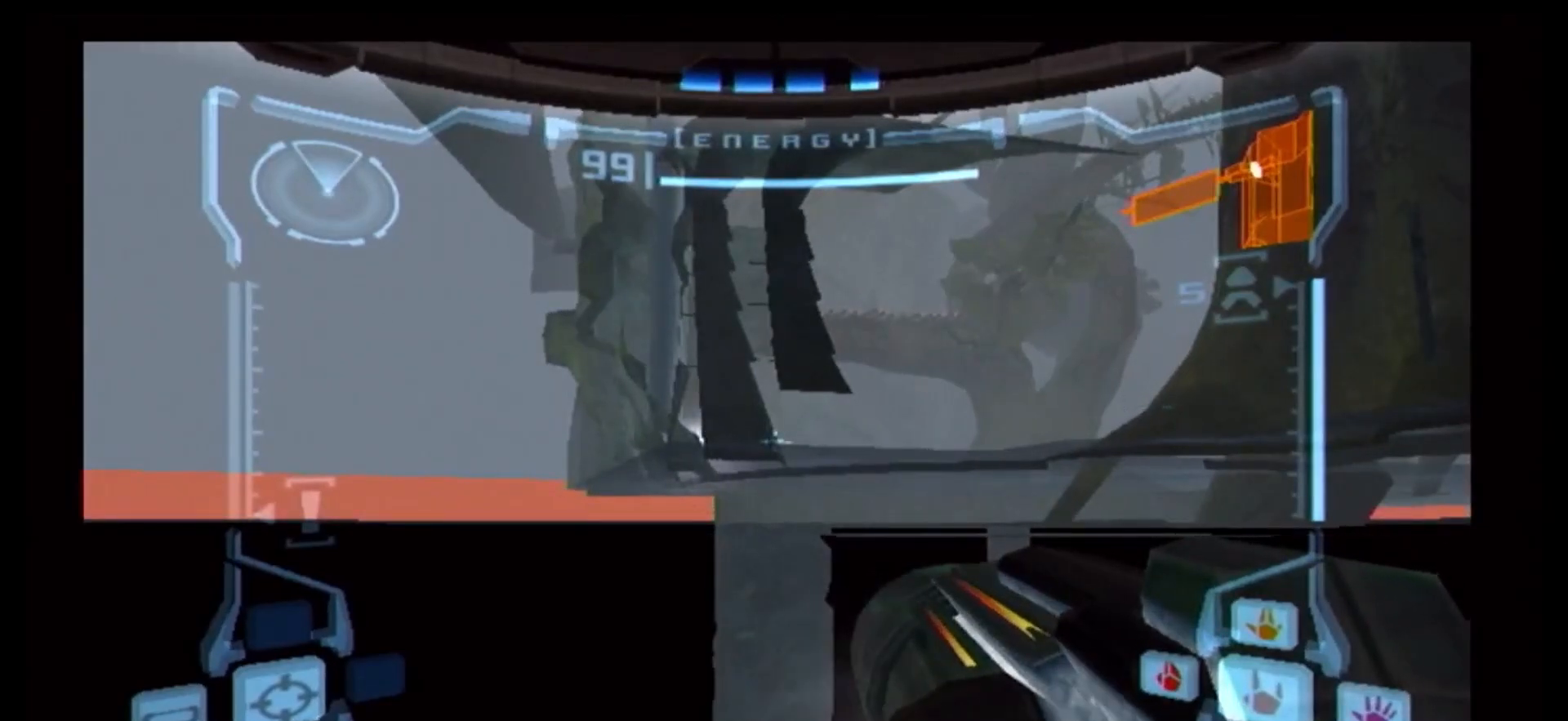
{"dt_ms": 1000, "buttons": ["B"], "left_stick": "center", "right_stick": "center"}
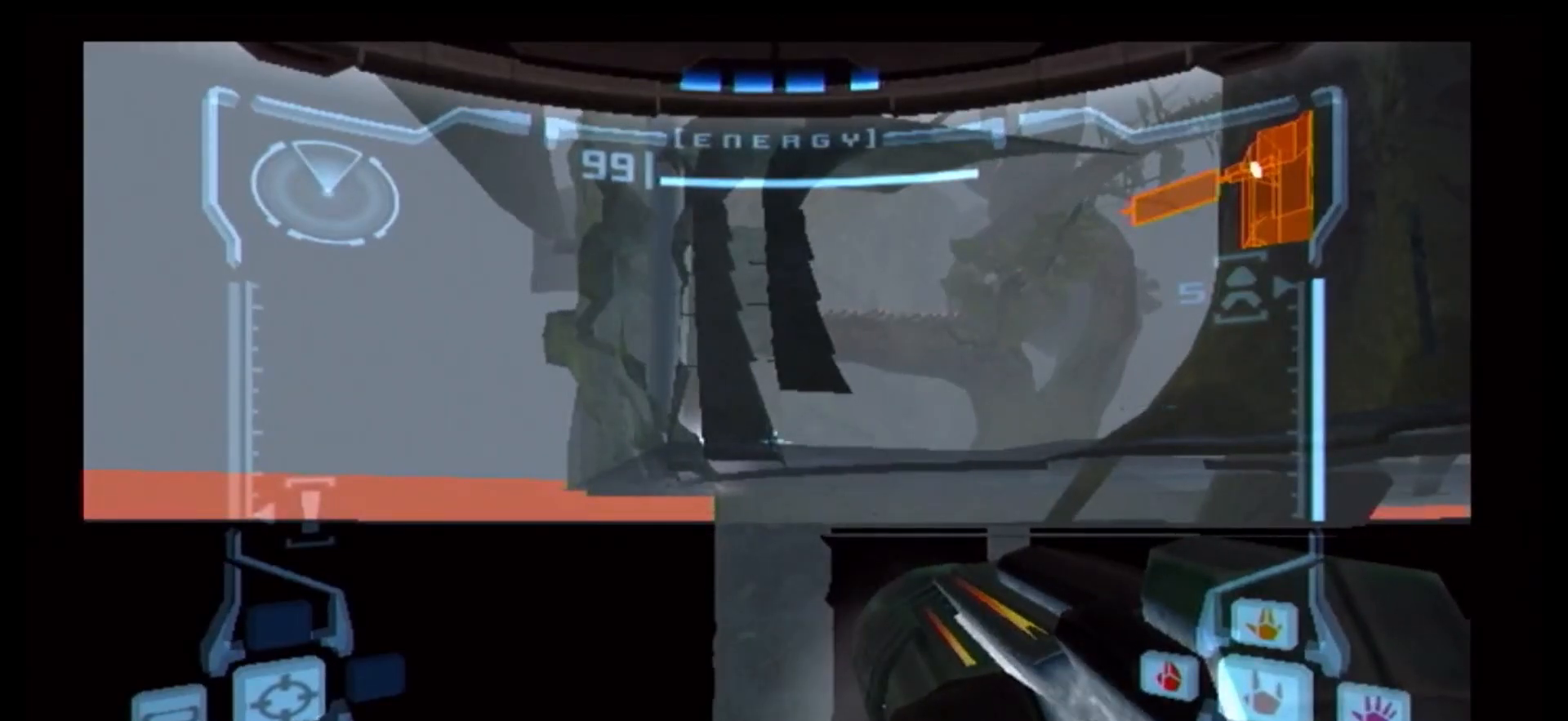
{"dt_ms": 500, "buttons": ["B"], "left_stick": "center", "right_stick": "center"}
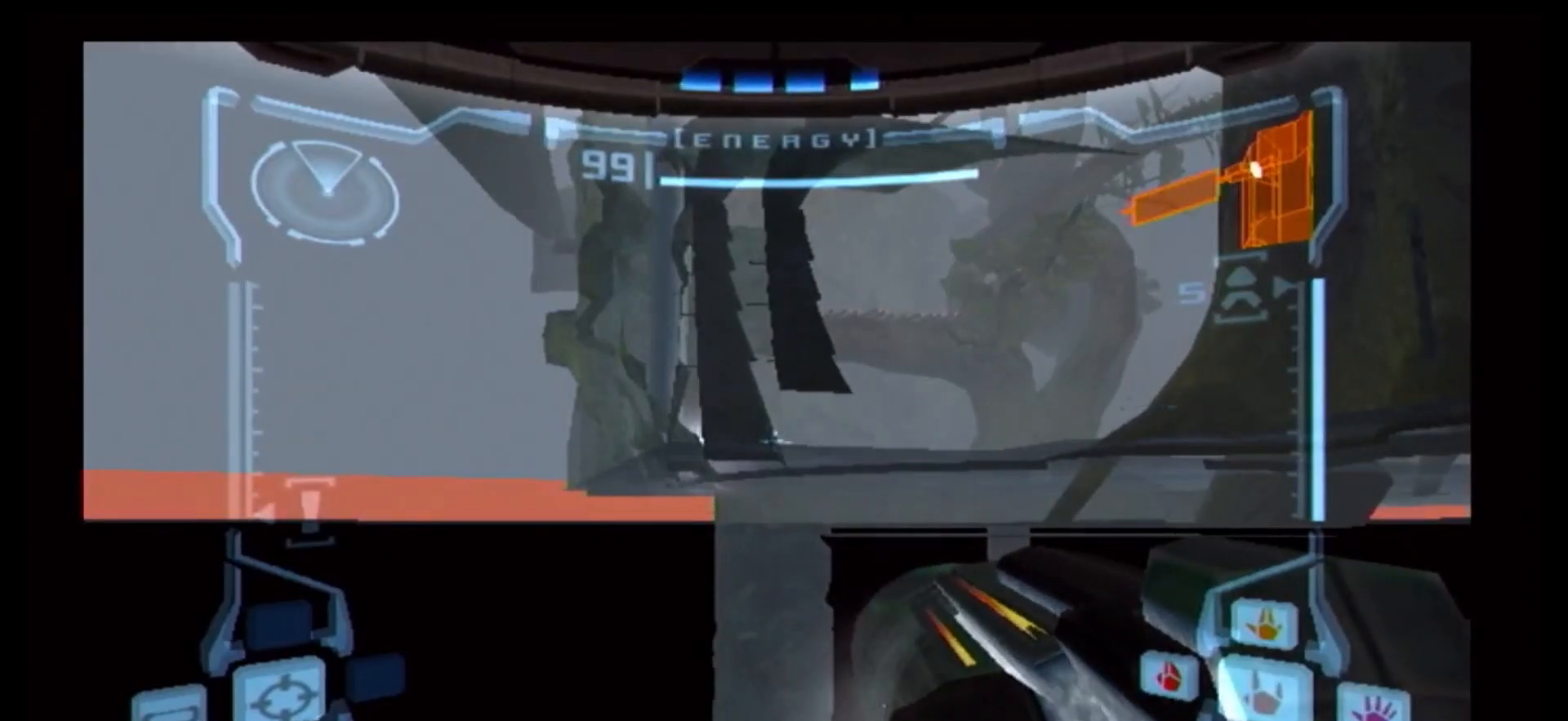
{"dt_ms": 500, "buttons": ["B", "Y", "L1"], "left_stick": "center", "right_stick": "center"}
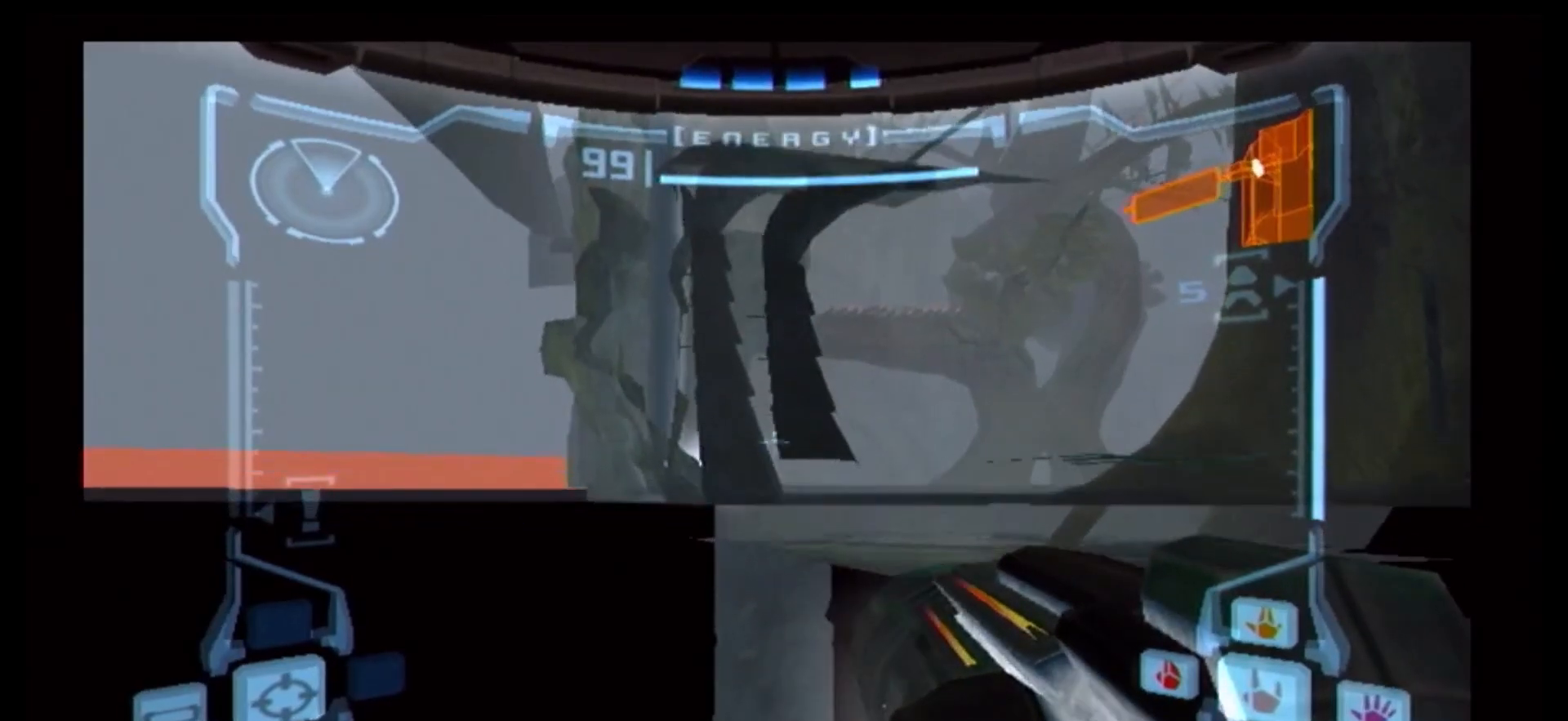
{"dt_ms": 500, "buttons": [], "left_stick": "center", "right_stick": "center", "events": [[133, "B", "up"], [167, "Y", "up"], [183, "B", "down"], [300, "B", "up"], [300, "L1", "up"], [383, "B", "down"], [483, "B", "up"]]}
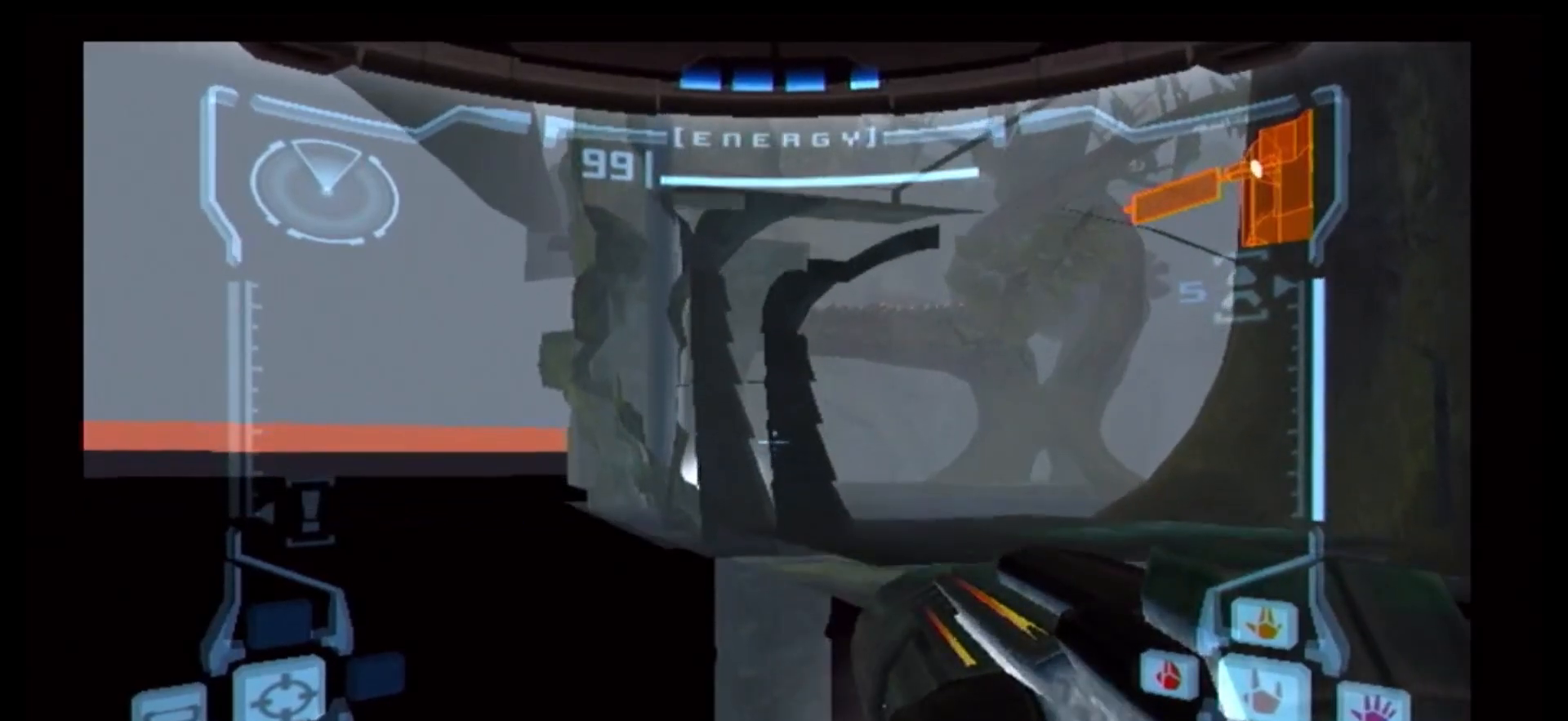
{"dt_ms": 500, "buttons": ["B"], "left_stick": "down-right", "right_stick": "center"}
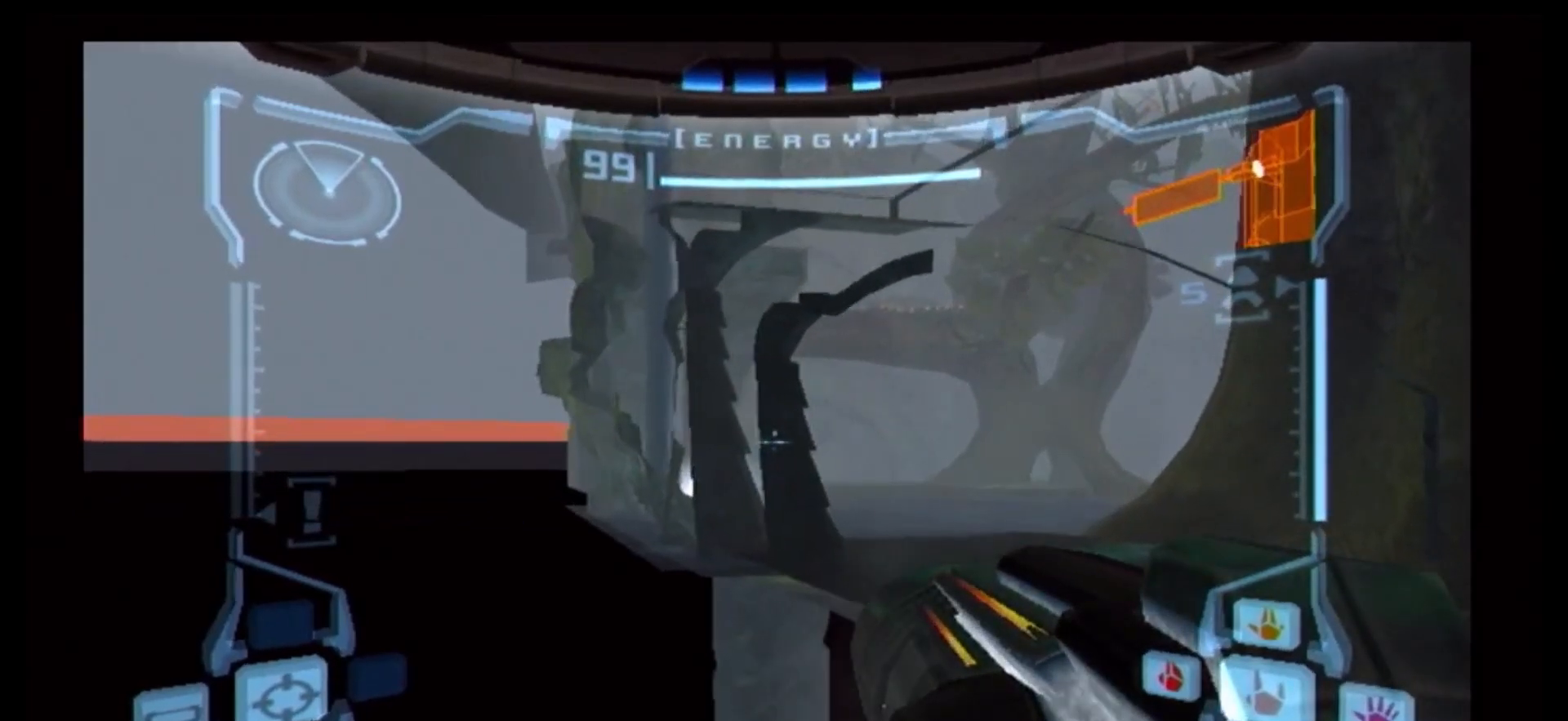
{"dt_ms": 500, "buttons": [], "left_stick": "center", "right_stick": "center"}
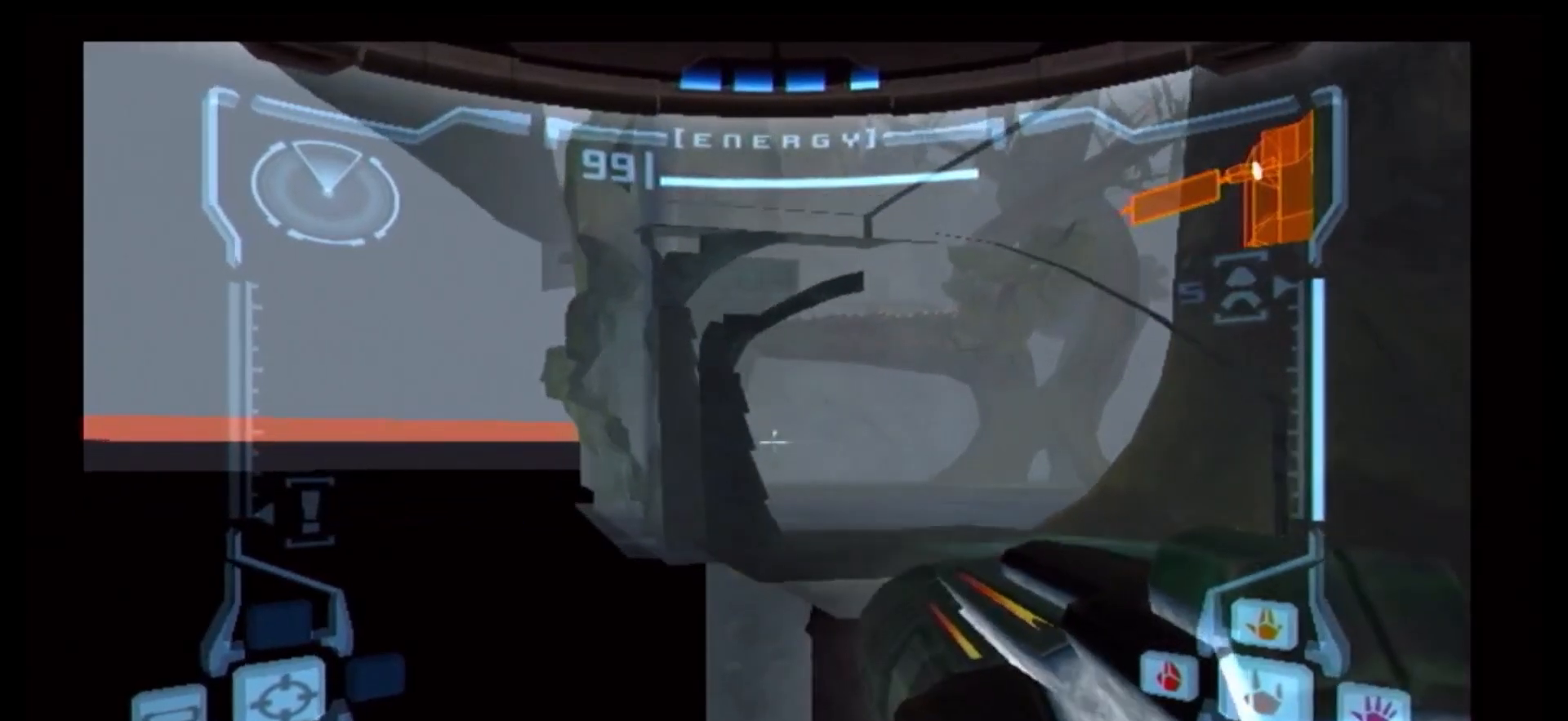
{"dt_ms": 500, "buttons": ["R1"], "left_stick": "up-right", "right_stick": "center", "events": [[67, "left_stick", "down"], [117, "B", "down"], [217, "B", "up"], [350, "R1", "down"], [400, "left_stick", "up-right"]]}
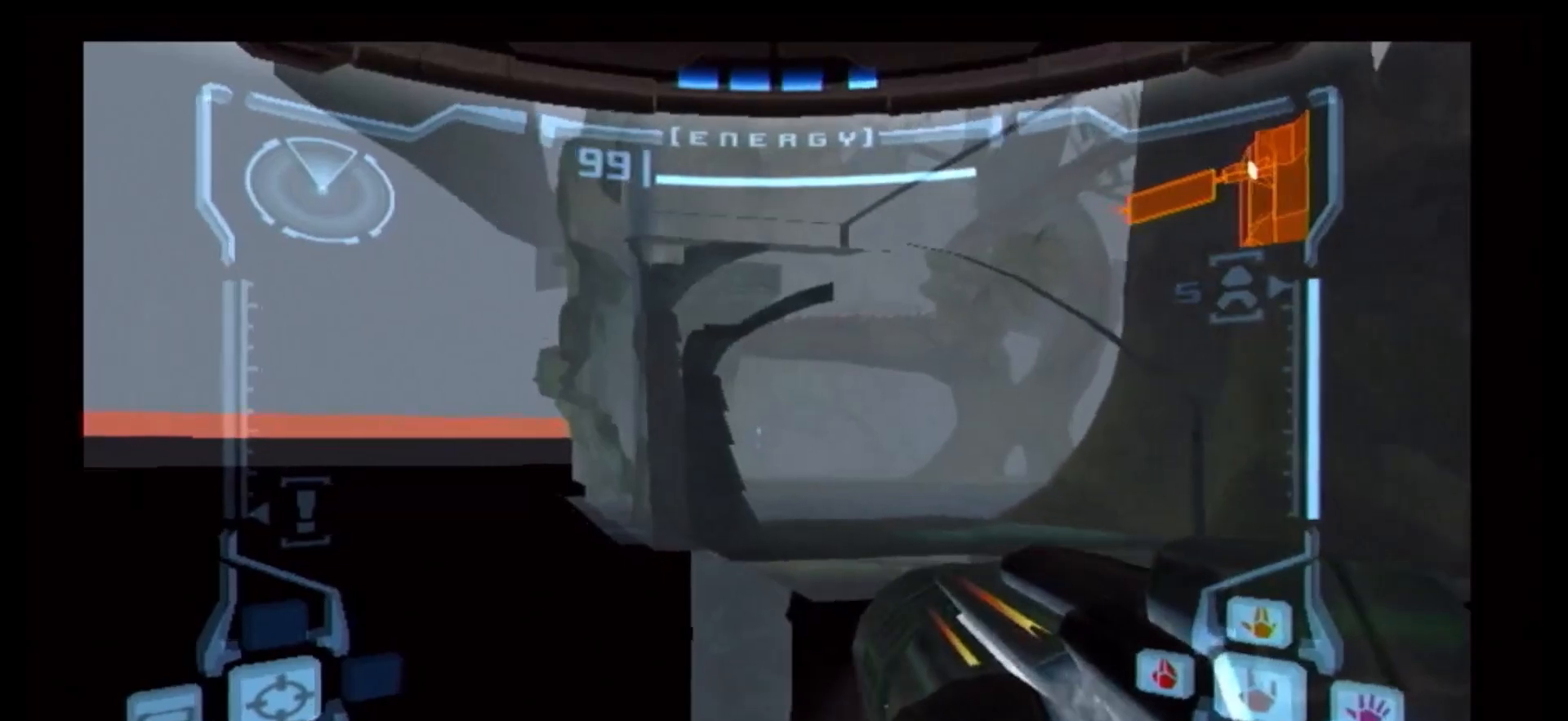
{"dt_ms": 500, "buttons": ["B"], "left_stick": "down", "right_stick": "center"}
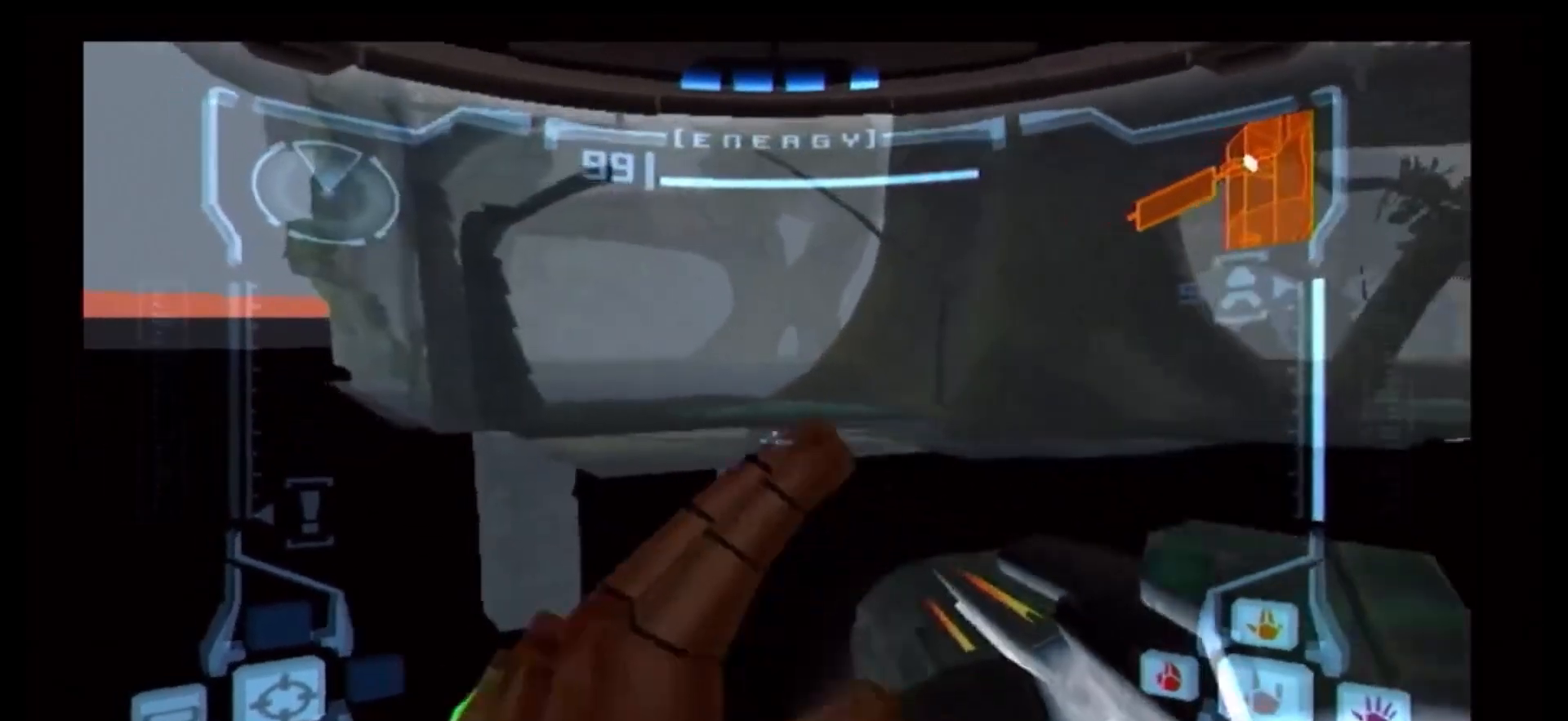
{"dt_ms": 500, "buttons": ["B"], "left_stick": "left", "right_stick": "center", "events": [[50, "left_stick", "left"], [200, "B", "up"], [267, "B", "down"], [367, "B", "up"], [450, "B", "down"]]}
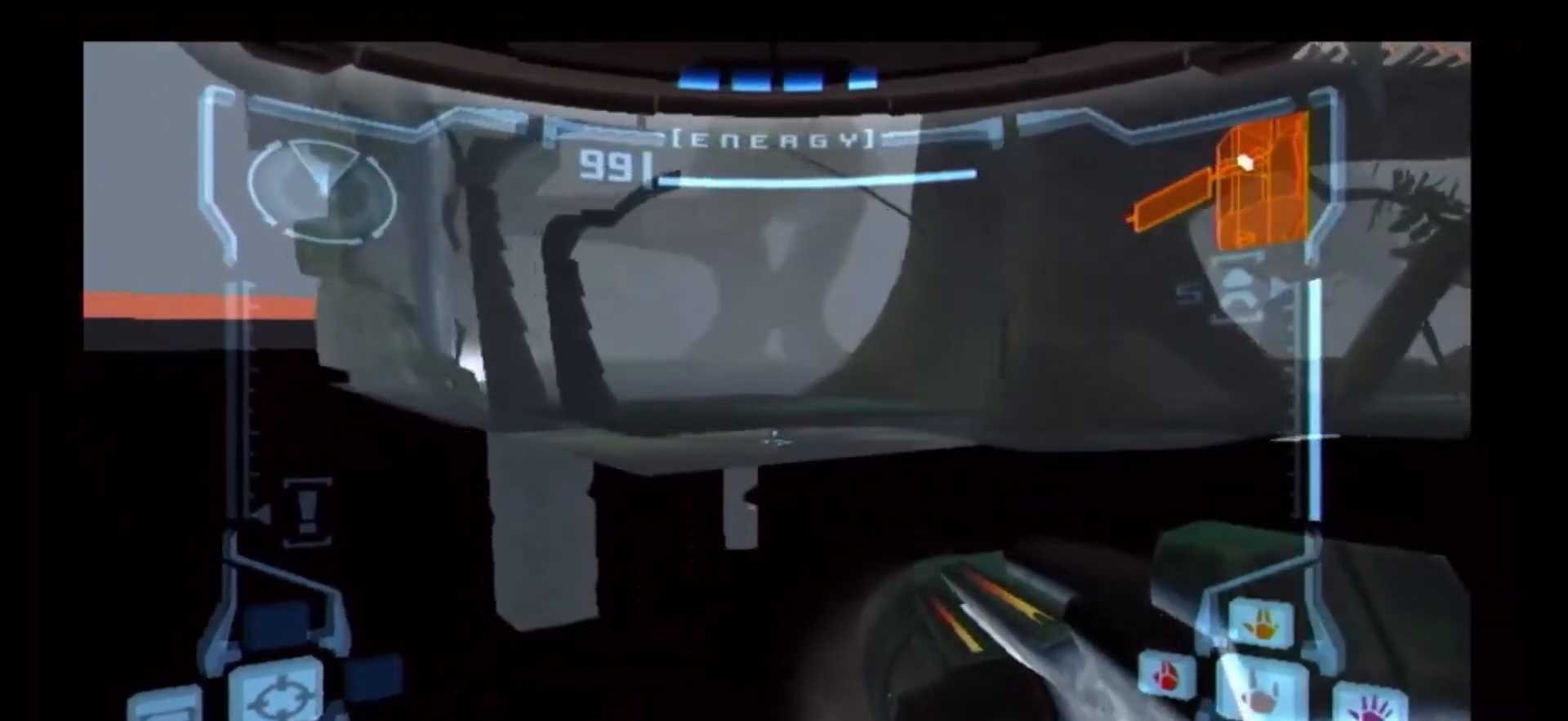
{"dt_ms": 500, "buttons": ["B"], "left_stick": "left", "right_stick": "center", "events": [[383, "B", "up"], [467, "B", "down"]]}
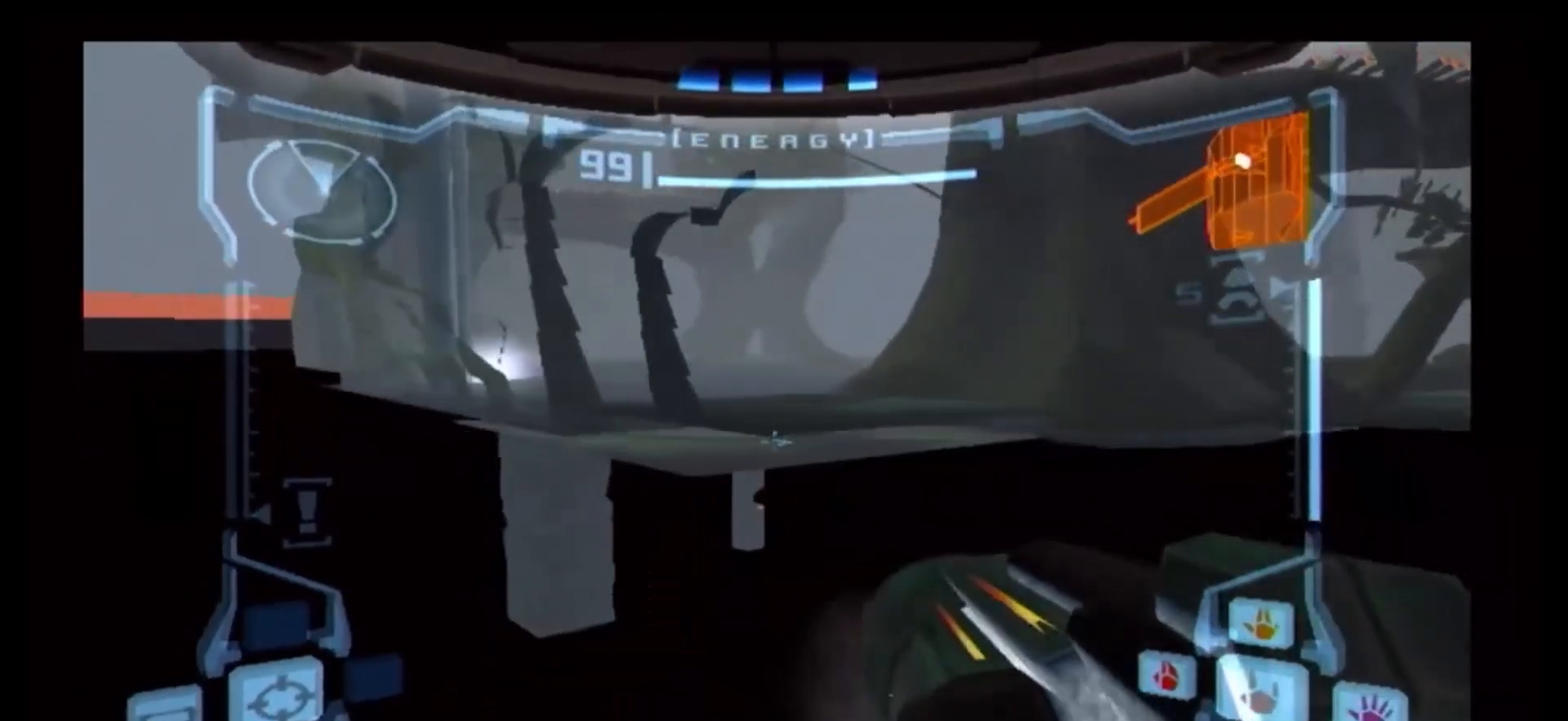
{"dt_ms": 500, "buttons": ["B"], "left_stick": "left", "right_stick": "center", "events": [[50, "B", "up"], [133, "B", "down"], [217, "B", "up"], [317, "B", "down"], [400, "B", "up"], [483, "B", "down"]]}
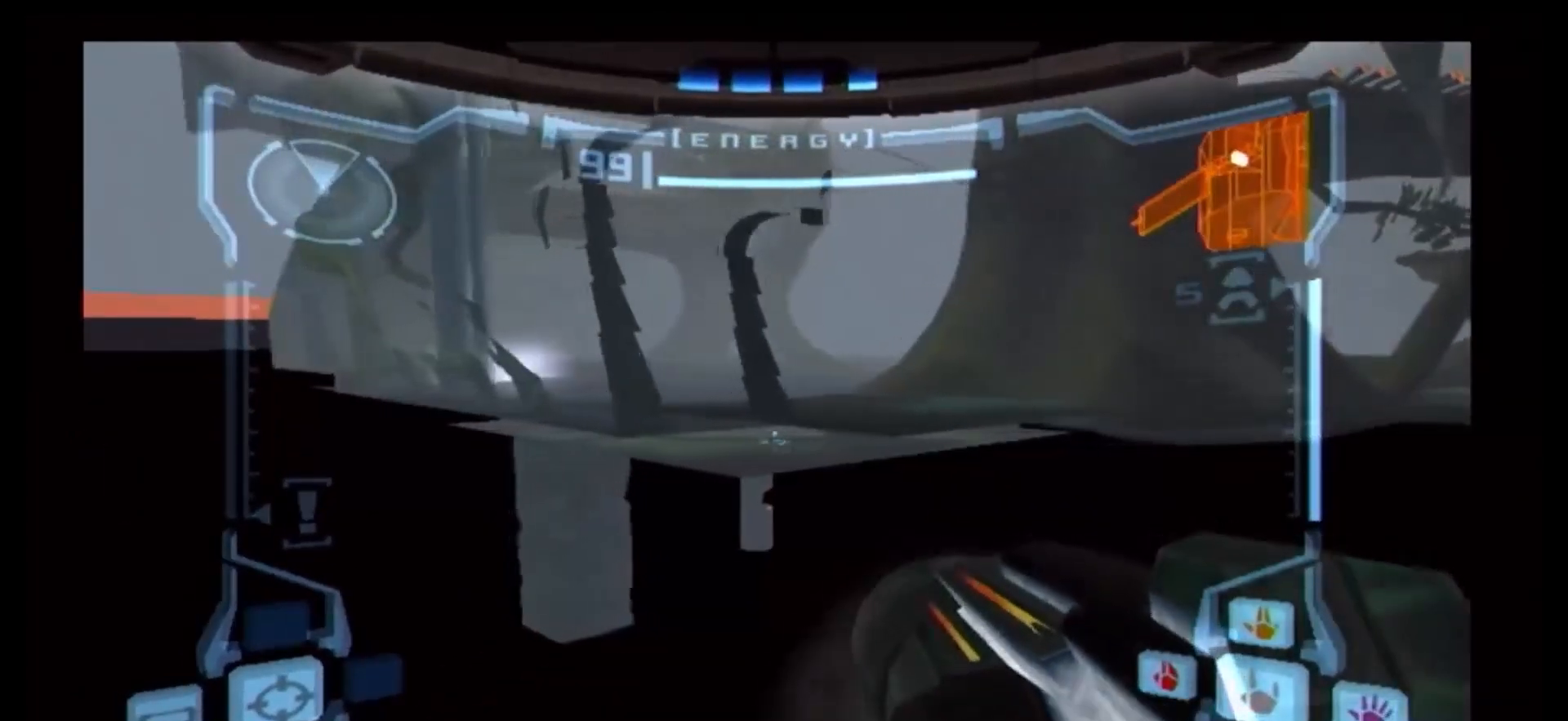
{"dt_ms": 500, "buttons": ["B"], "left_stick": "right", "right_stick": "center"}